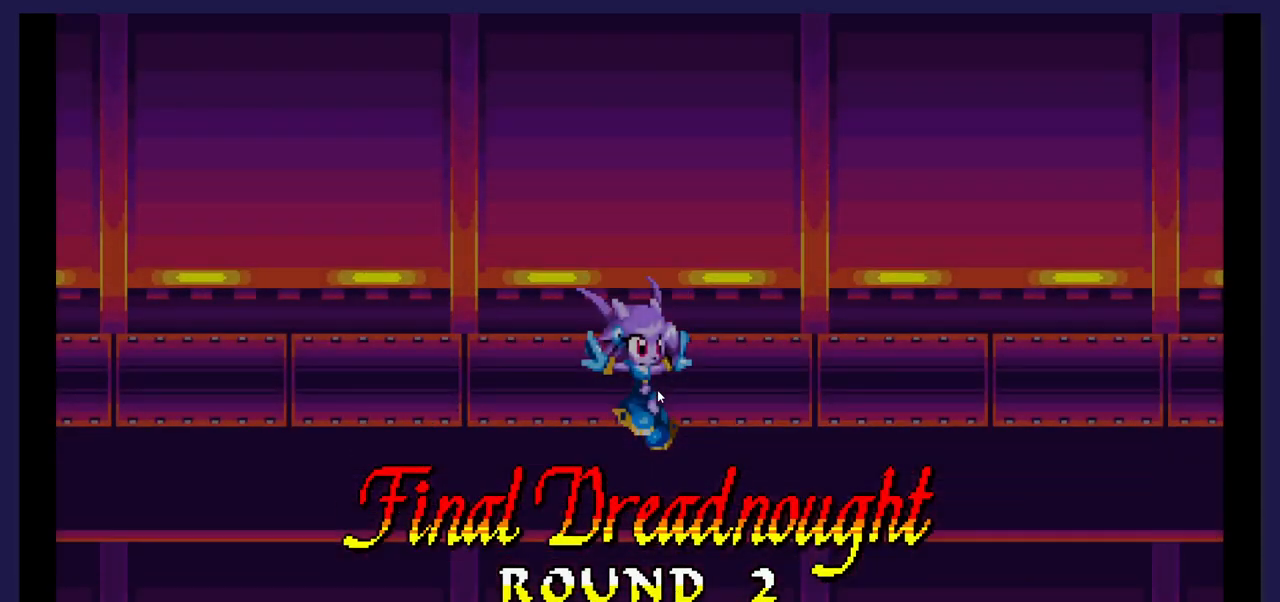
Gameplay with a controller (Xbox layout); each line is a JSON object with the inputs held at the frame after it. "events" lists button and stick changes between this image and that frame as [ms after this image, input, new state], when the widget could be followed in between. Not read: left_stick right_stick.
{"buttons": ["DPAD_LEFT"], "events": [[267, "DPAD_LEFT", "down"]]}
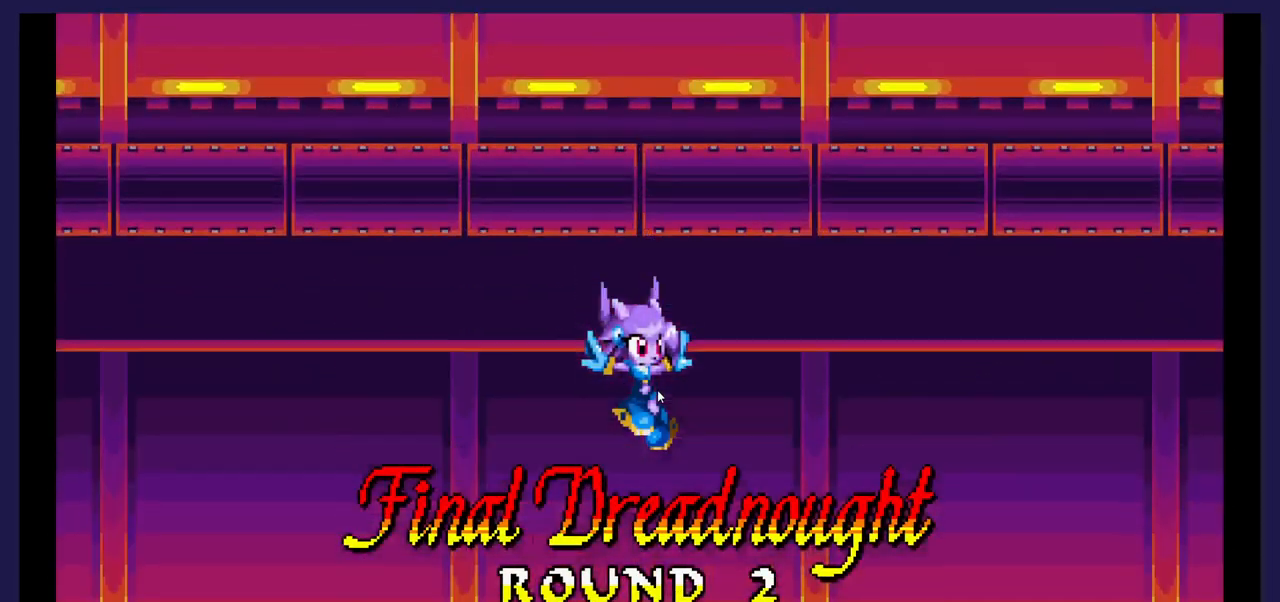
{"buttons": ["DPAD_LEFT"], "events": []}
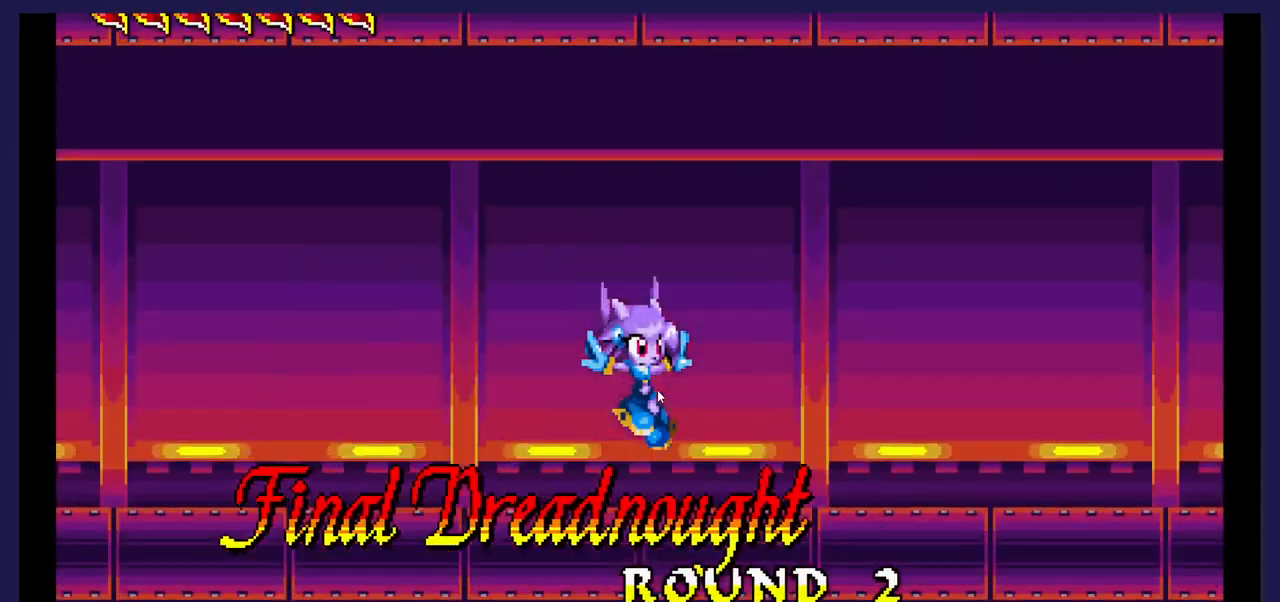
{"buttons": ["DPAD_LEFT"], "events": []}
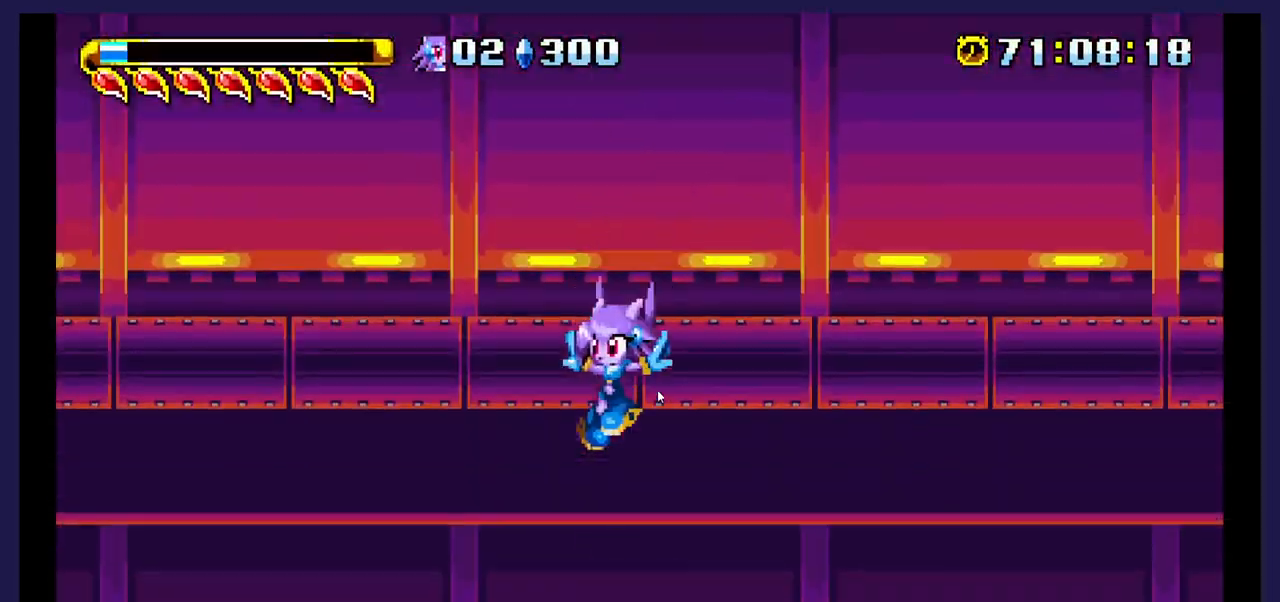
{"buttons": ["DPAD_LEFT"], "events": []}
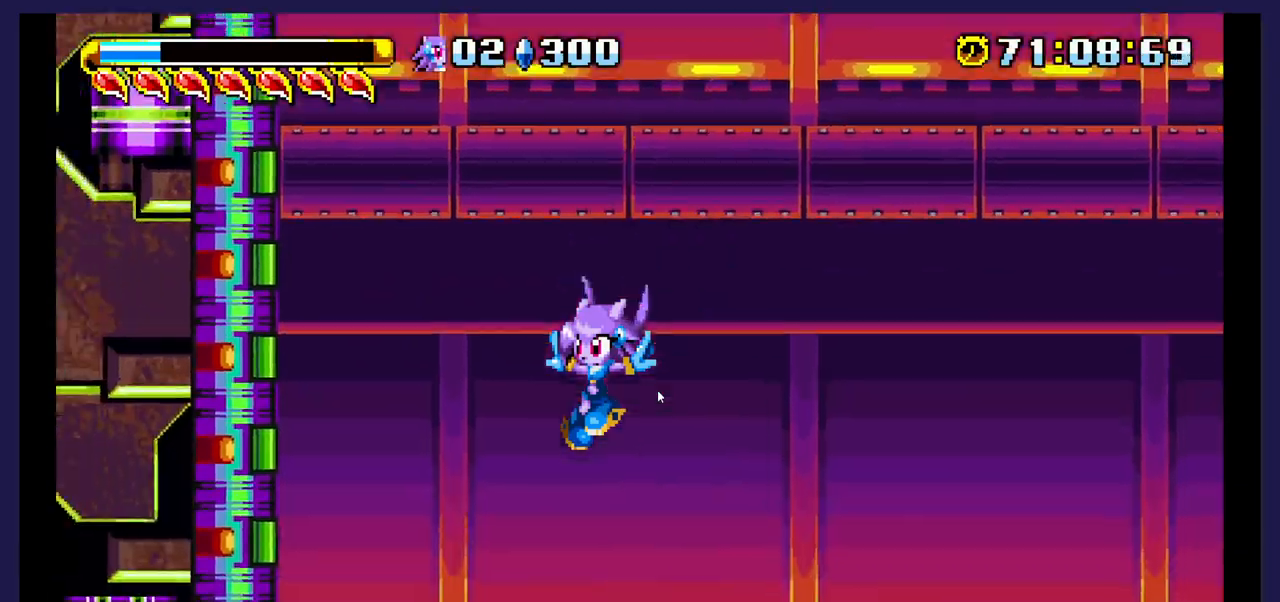
{"buttons": [], "events": [[317, "DPAD_LEFT", "up"]]}
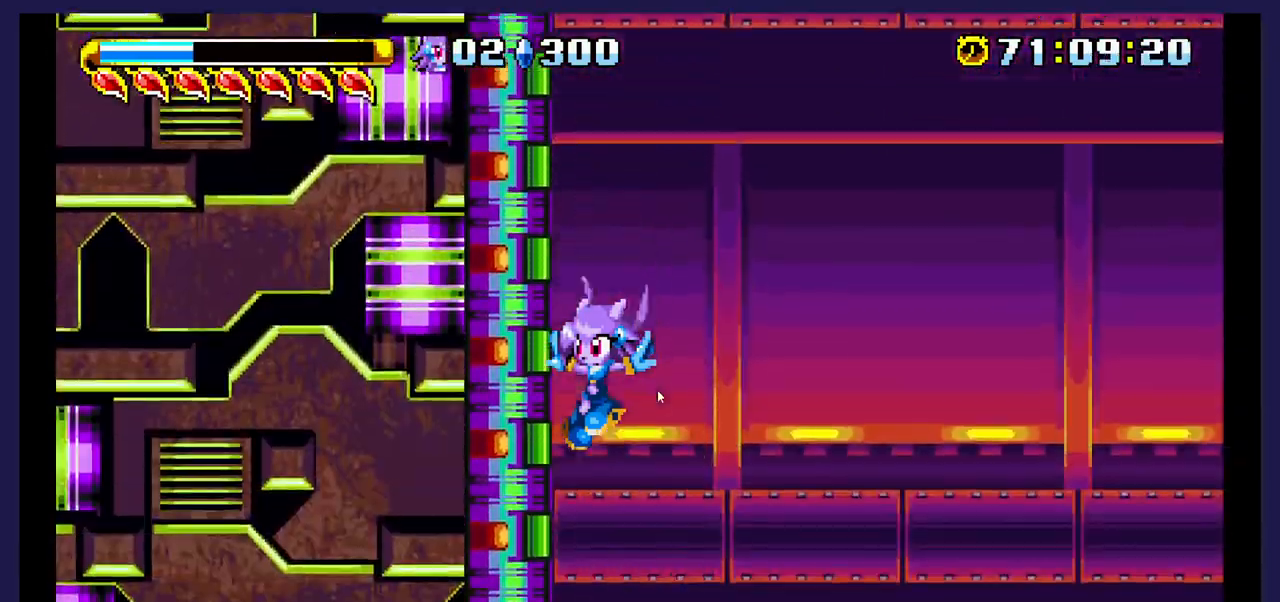
{"buttons": [], "events": []}
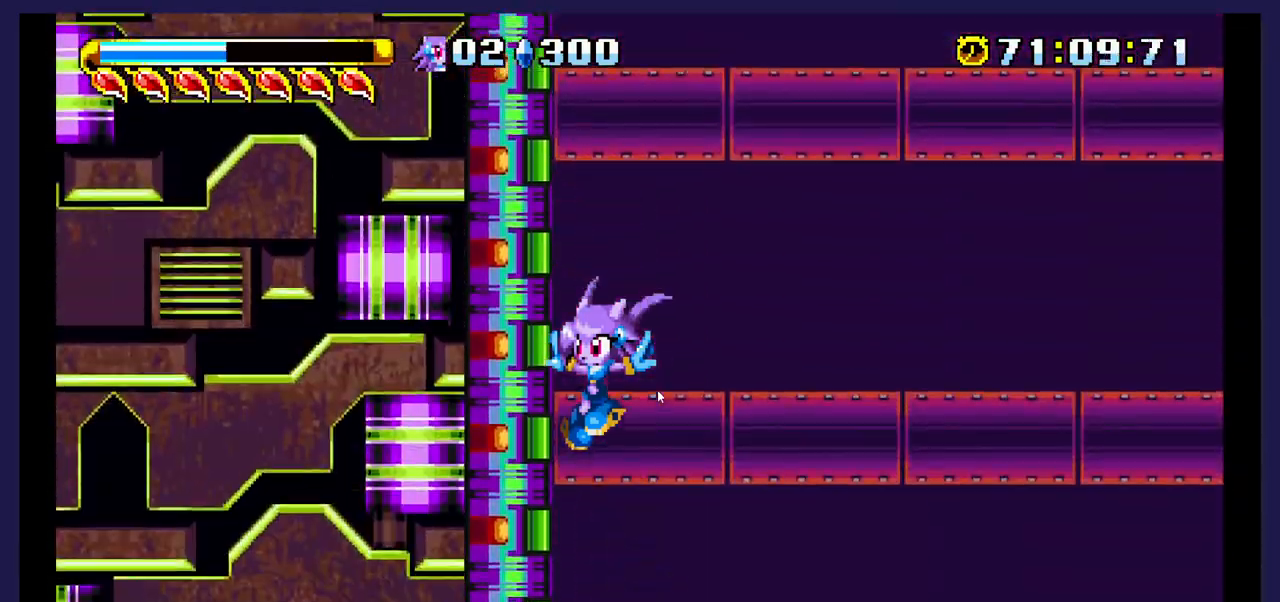
{"buttons": [], "events": []}
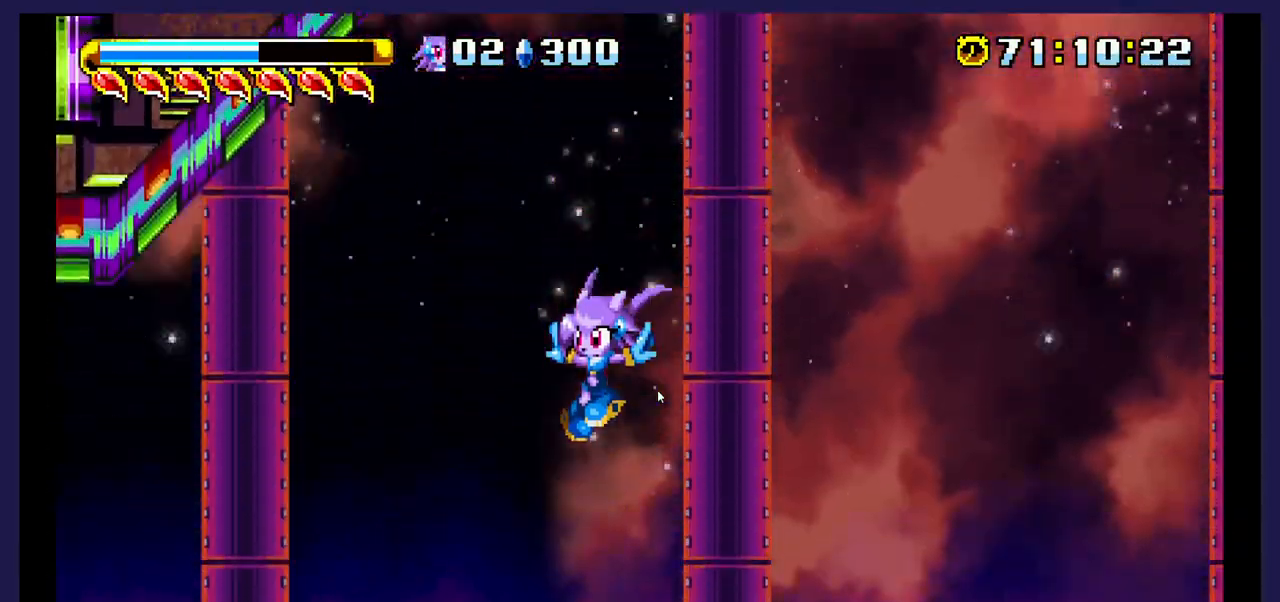
{"buttons": [], "events": []}
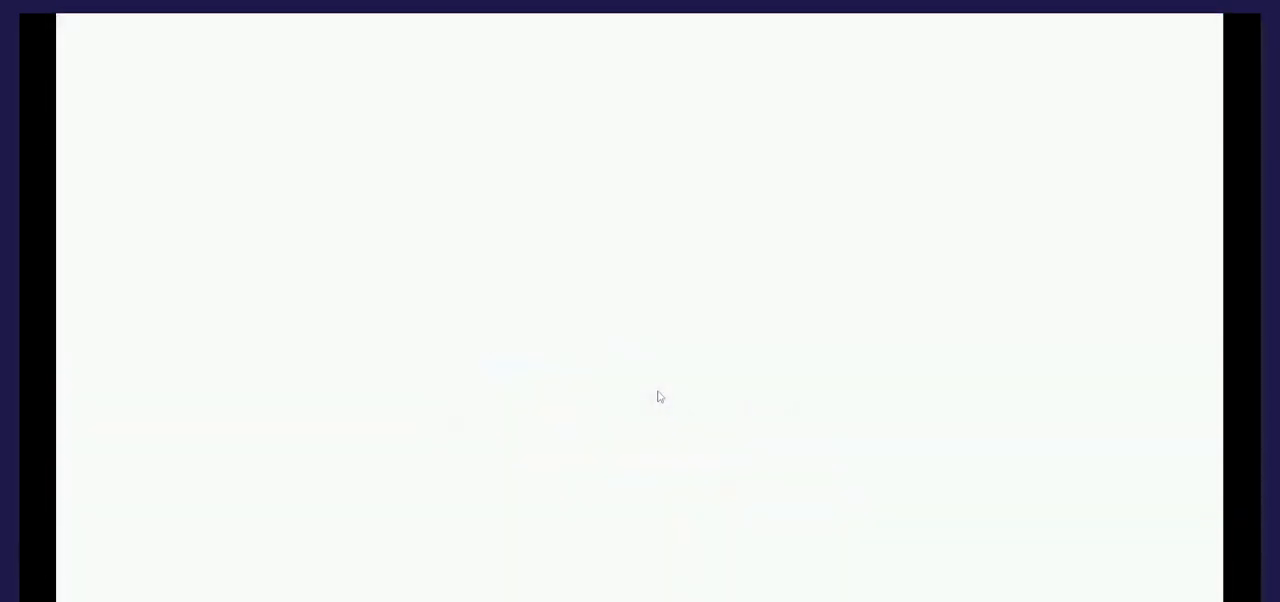
{"buttons": [], "events": []}
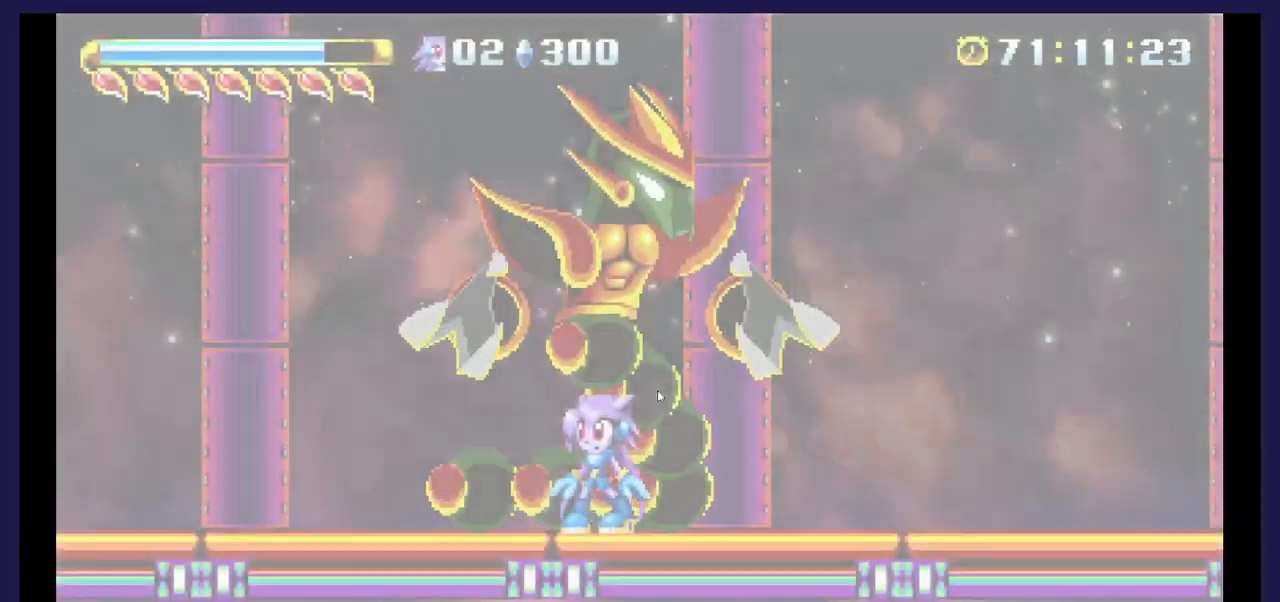
{"buttons": ["A"], "events": [[400, "A", "down"]]}
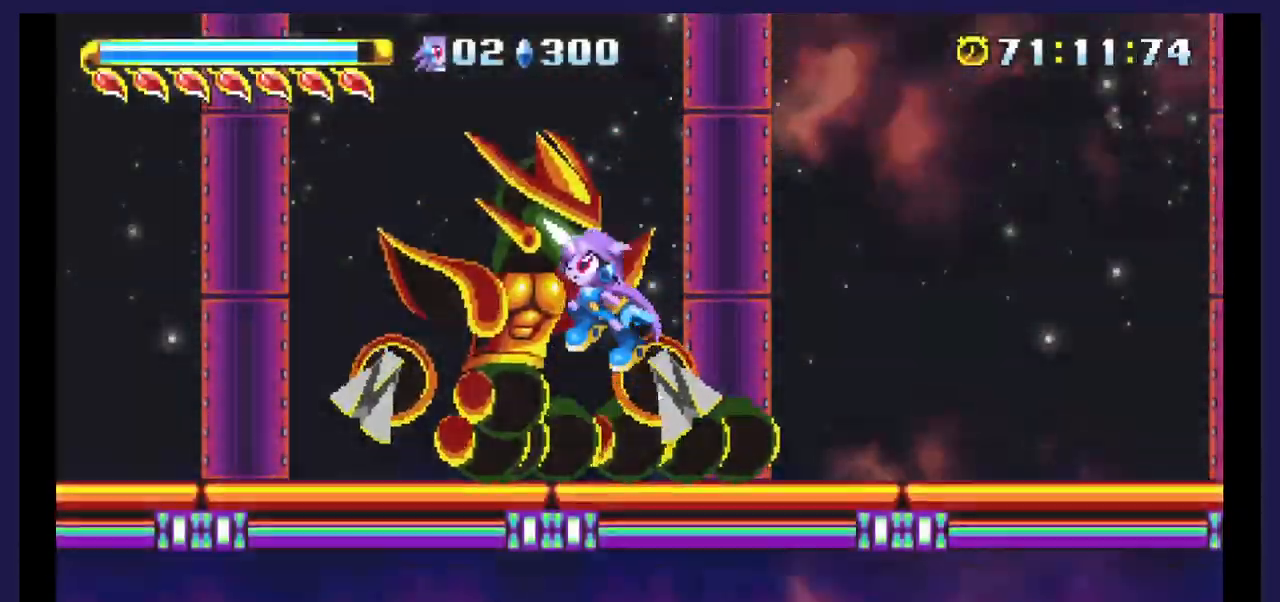
{"buttons": ["DPAD_LEFT"], "events": [[167, "A", "up"], [183, "DPAD_LEFT", "down"], [200, "X", "down"], [333, "X", "up"], [383, "X", "down"], [500, "X", "up"]]}
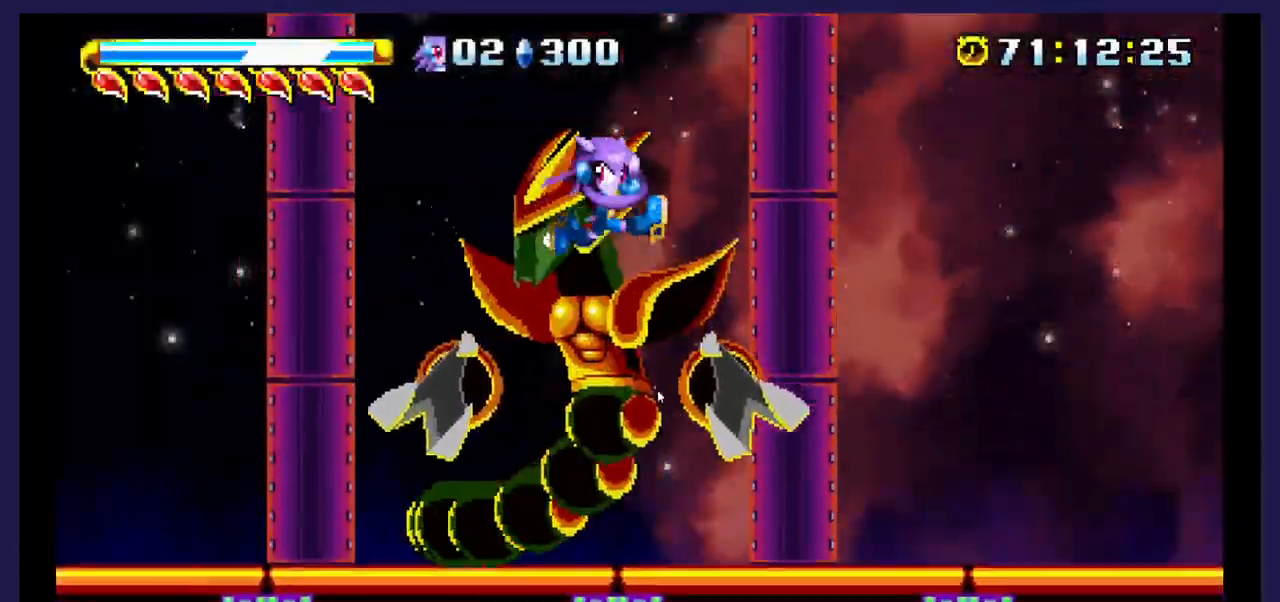
{"buttons": ["DPAD_LEFT"], "events": [[83, "X", "down"], [217, "X", "up"]]}
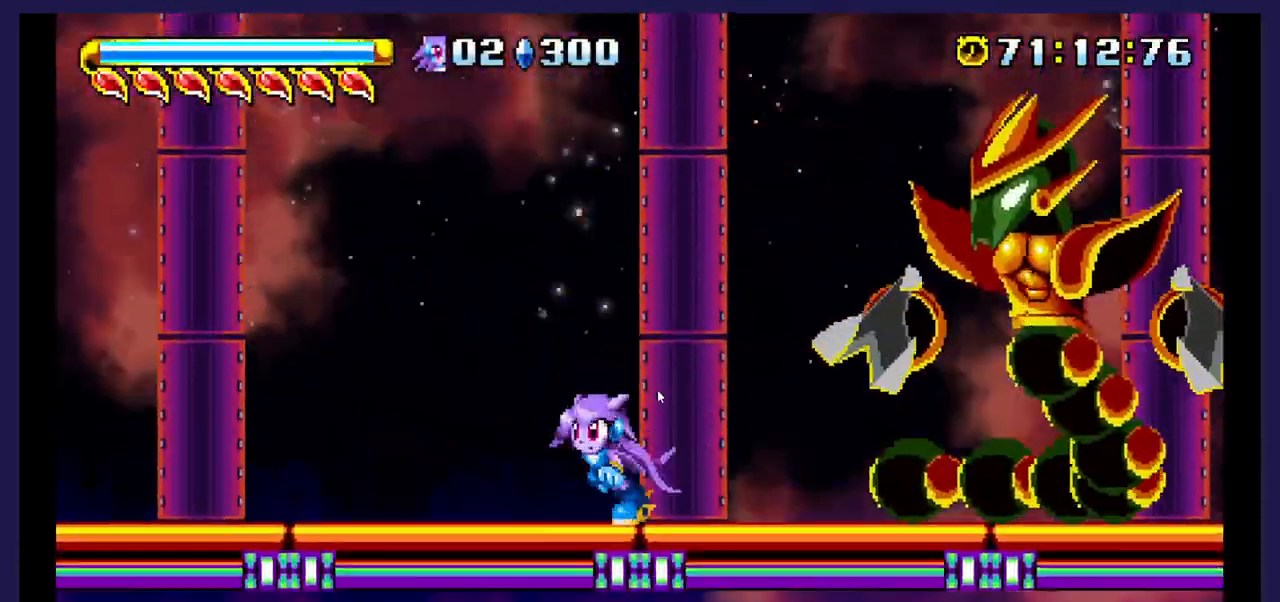
{"buttons": ["A", "DPAD_RIGHT"], "events": [[100, "A", "down"], [267, "DPAD_LEFT", "up"], [500, "DPAD_RIGHT", "down"]]}
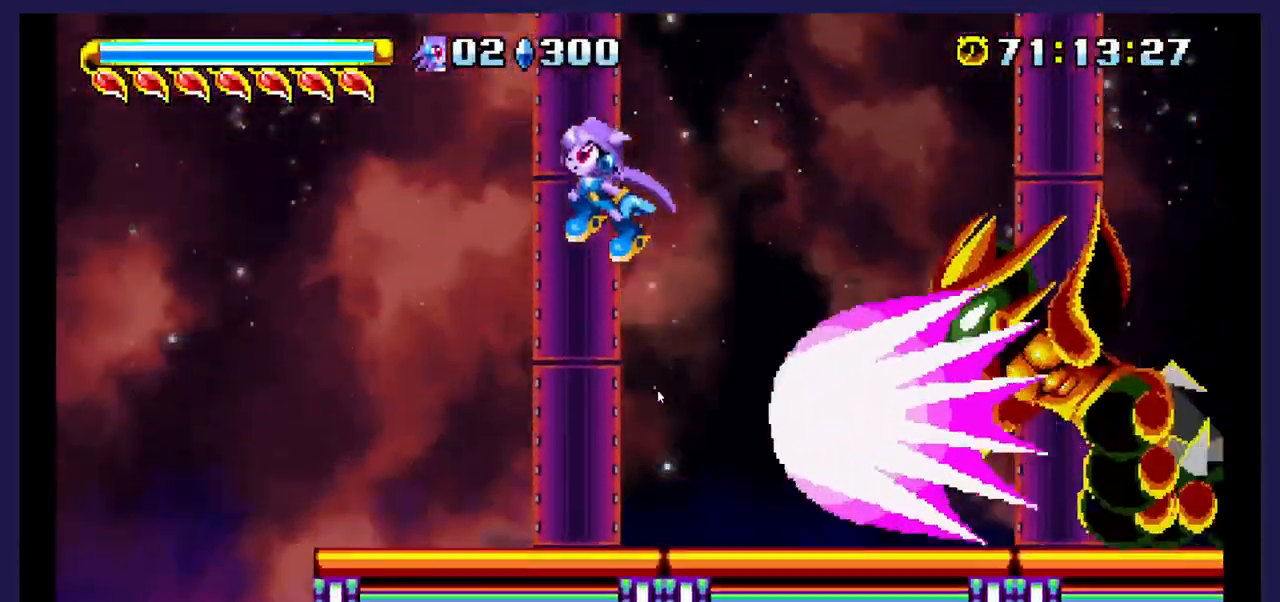
{"buttons": [], "events": [[83, "A", "up"], [150, "X", "down"], [167, "DPAD_RIGHT", "up"], [267, "DPAD_LEFT", "down"], [283, "X", "up"], [350, "X", "down"], [417, "DPAD_LEFT", "up"], [500, "X", "up"]]}
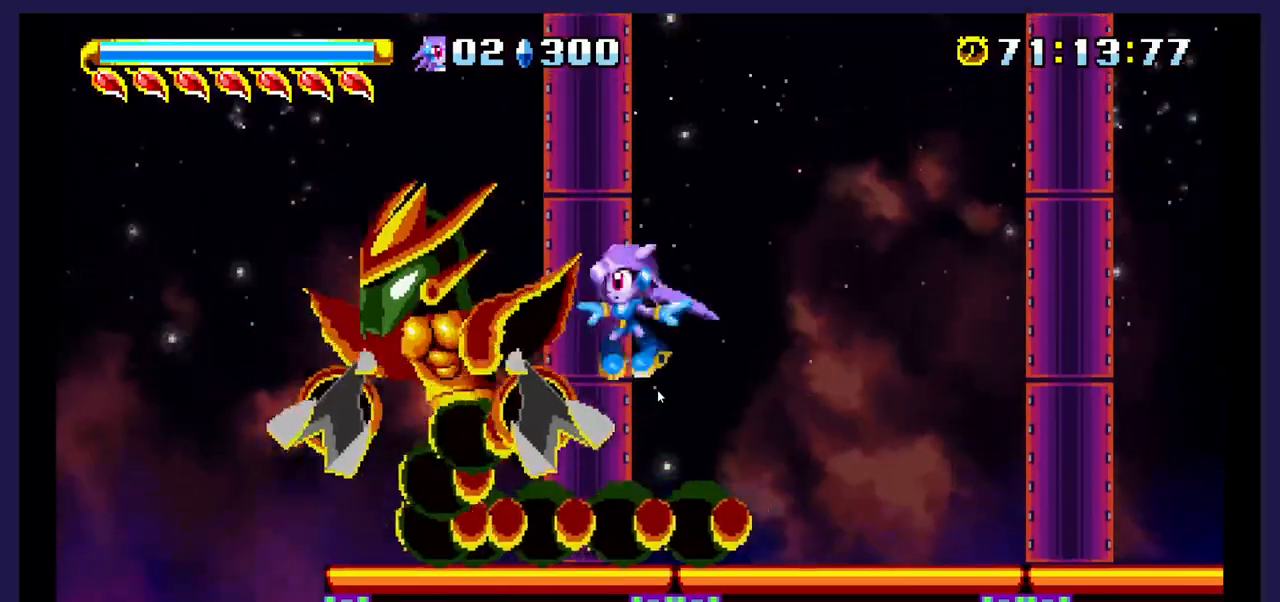
{"buttons": ["X", "DPAD_LEFT"], "events": [[50, "DPAD_RIGHT", "down"], [117, "DPAD_RIGHT", "up"], [250, "A", "down"], [267, "DPAD_LEFT", "down"], [417, "DPAD_UP", "down"], [433, "A", "up"], [467, "DPAD_UP", "up"], [467, "X", "down"]]}
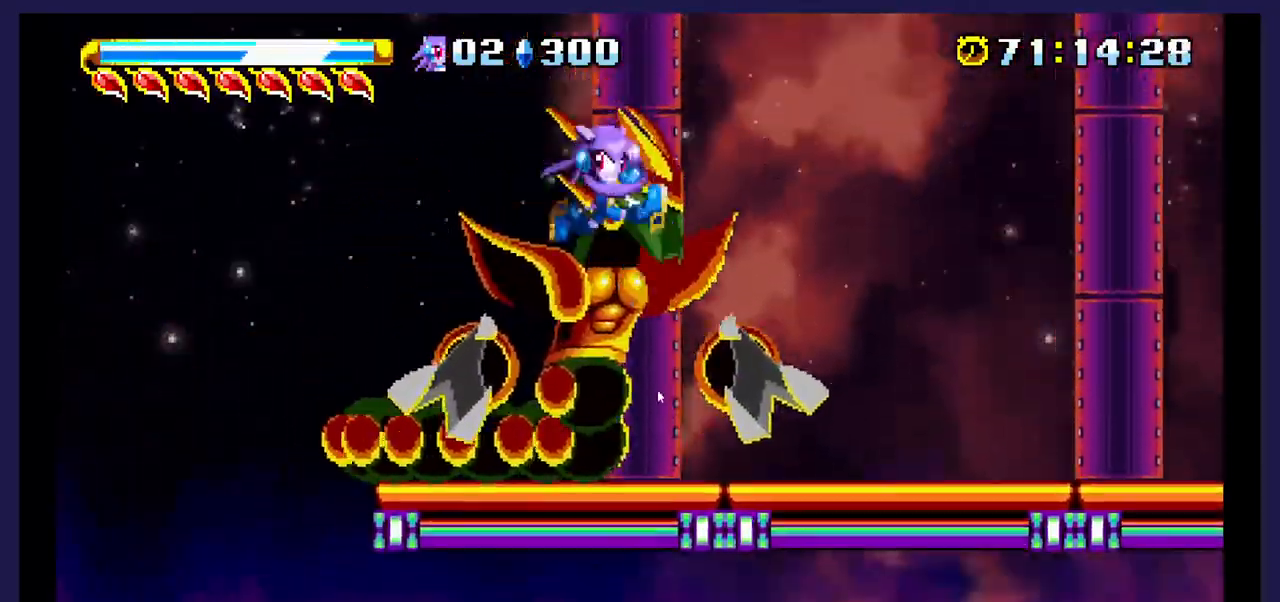
{"buttons": ["X", "DPAD_RIGHT"], "events": [[17, "DPAD_LEFT", "up"], [267, "DPAD_RIGHT", "down"], [333, "X", "up"], [383, "X", "down"]]}
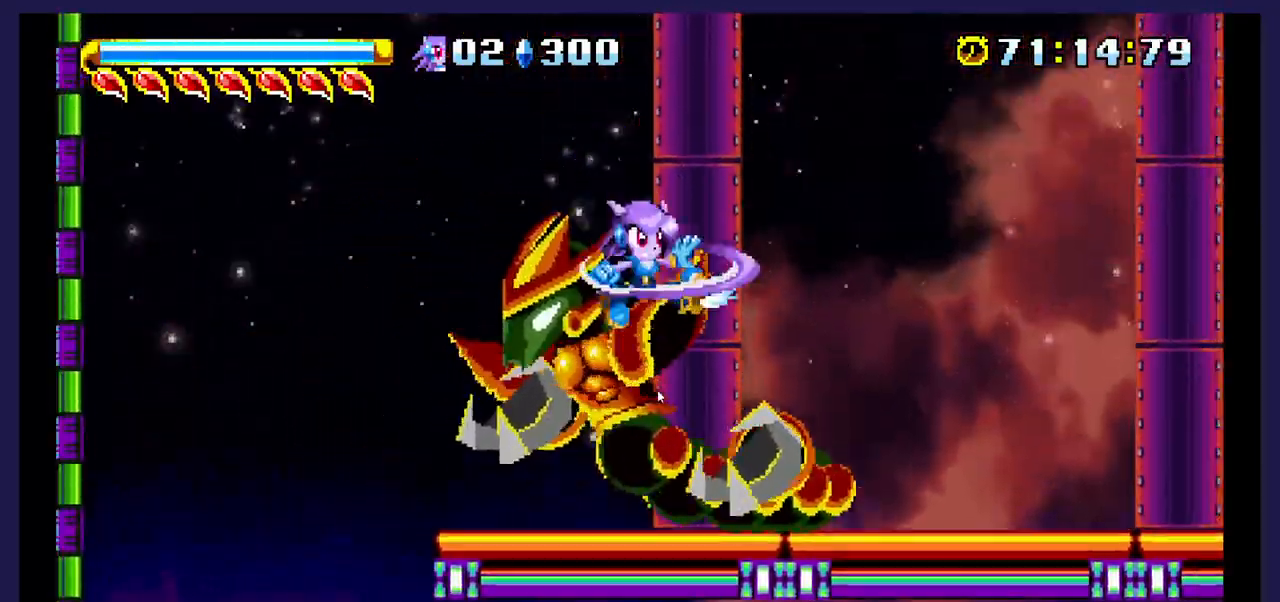
{"buttons": ["A"], "events": [[33, "X", "up"], [400, "A", "down"], [450, "DPAD_RIGHT", "up"]]}
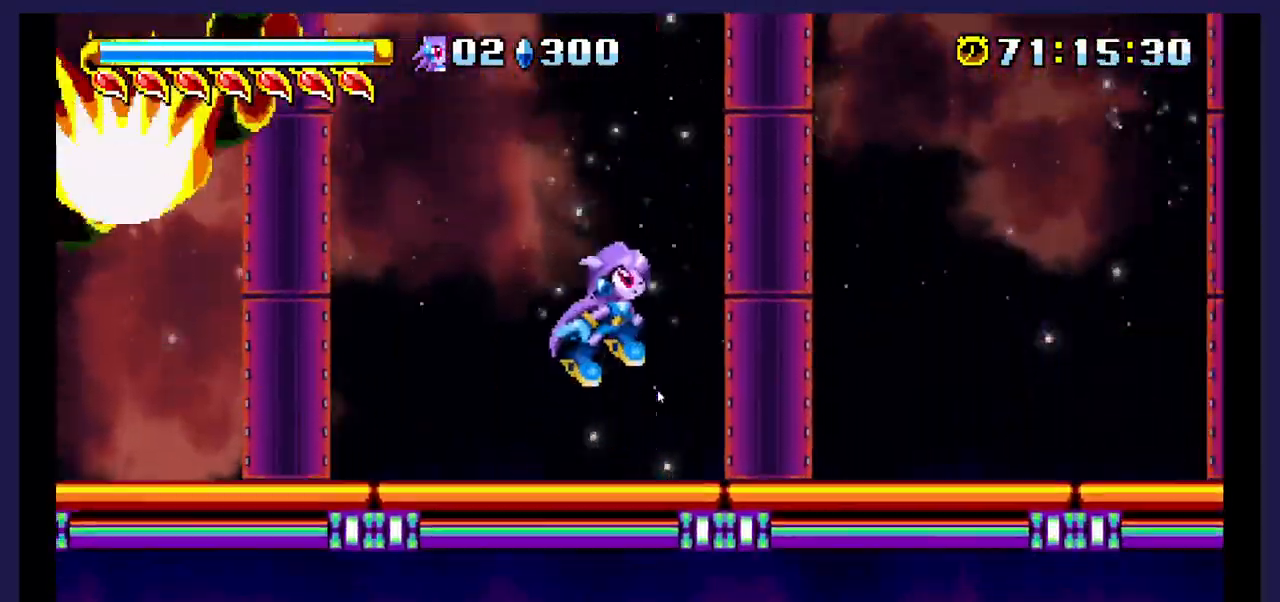
{"buttons": ["DPAD_LEFT"], "events": [[33, "DPAD_LEFT", "down"], [467, "A", "up"]]}
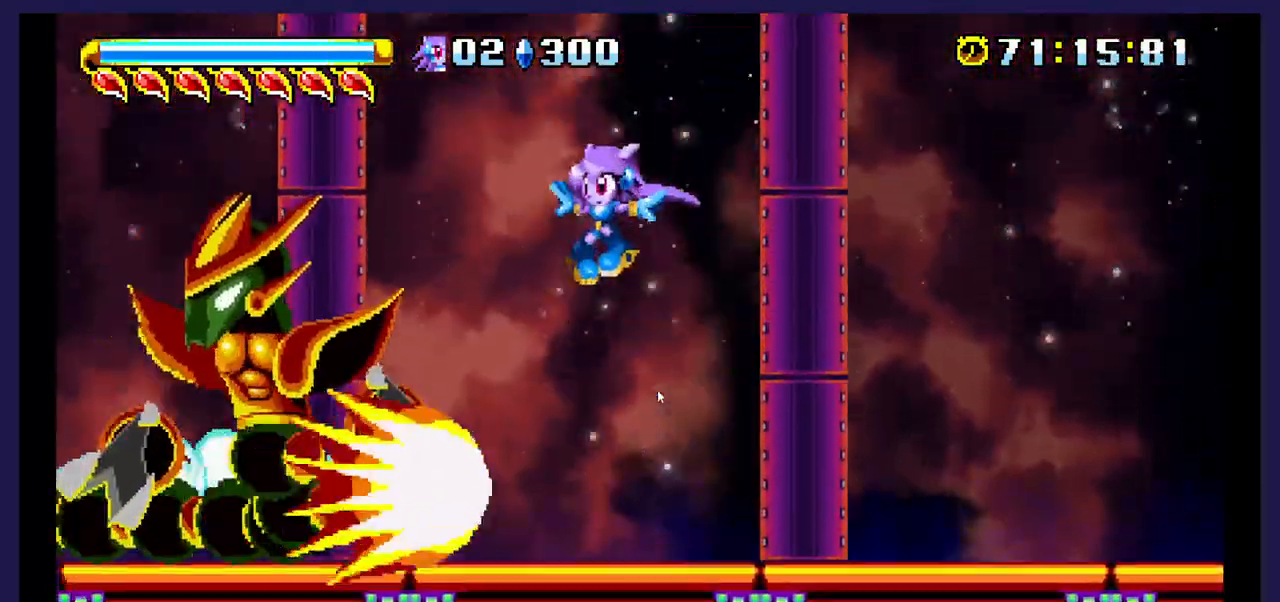
{"buttons": ["X", "DPAD_RIGHT"], "events": [[33, "X", "down"], [83, "DPAD_LEFT", "up"], [183, "DPAD_RIGHT", "down"]]}
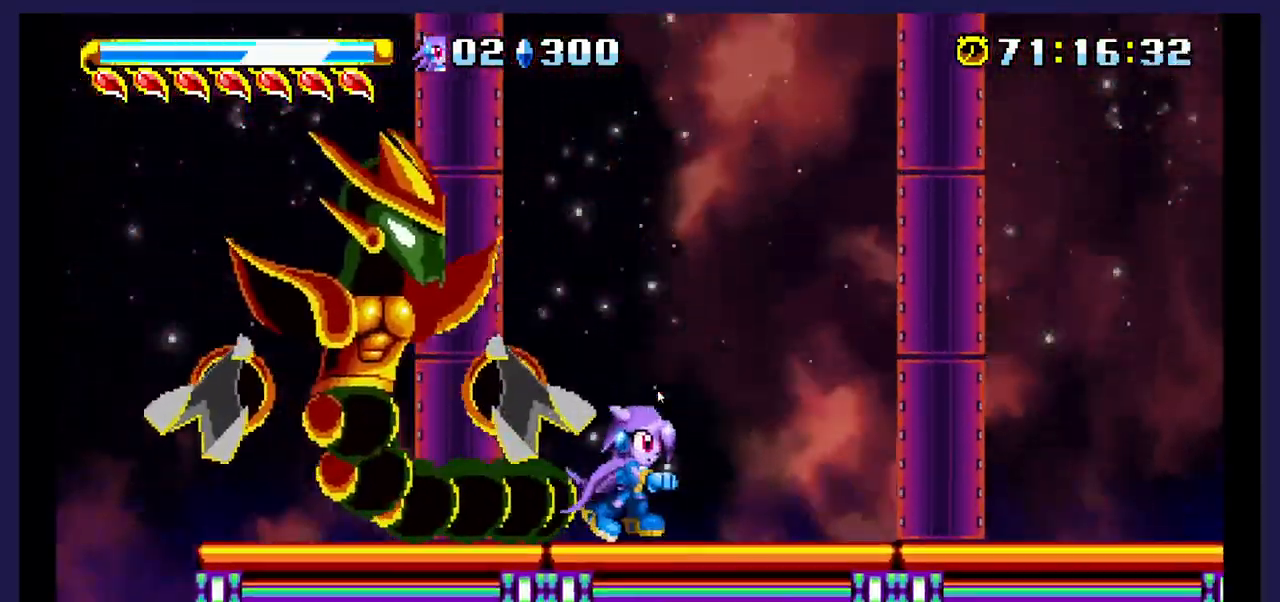
{"buttons": ["A", "DPAD_LEFT"], "events": [[50, "A", "down"], [50, "X", "up"], [283, "DPAD_RIGHT", "up"], [400, "DPAD_LEFT", "down"]]}
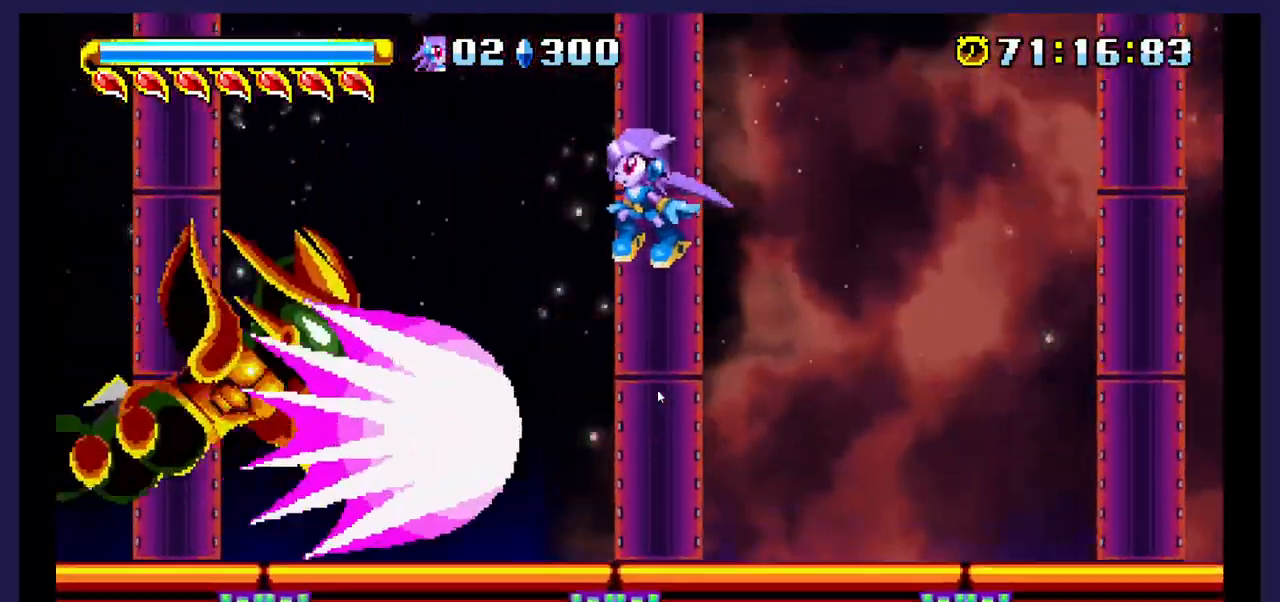
{"buttons": ["X", "DPAD_RIGHT"], "events": [[83, "A", "up"], [83, "X", "down"], [100, "DPAD_LEFT", "up"], [133, "DPAD_RIGHT", "down"]]}
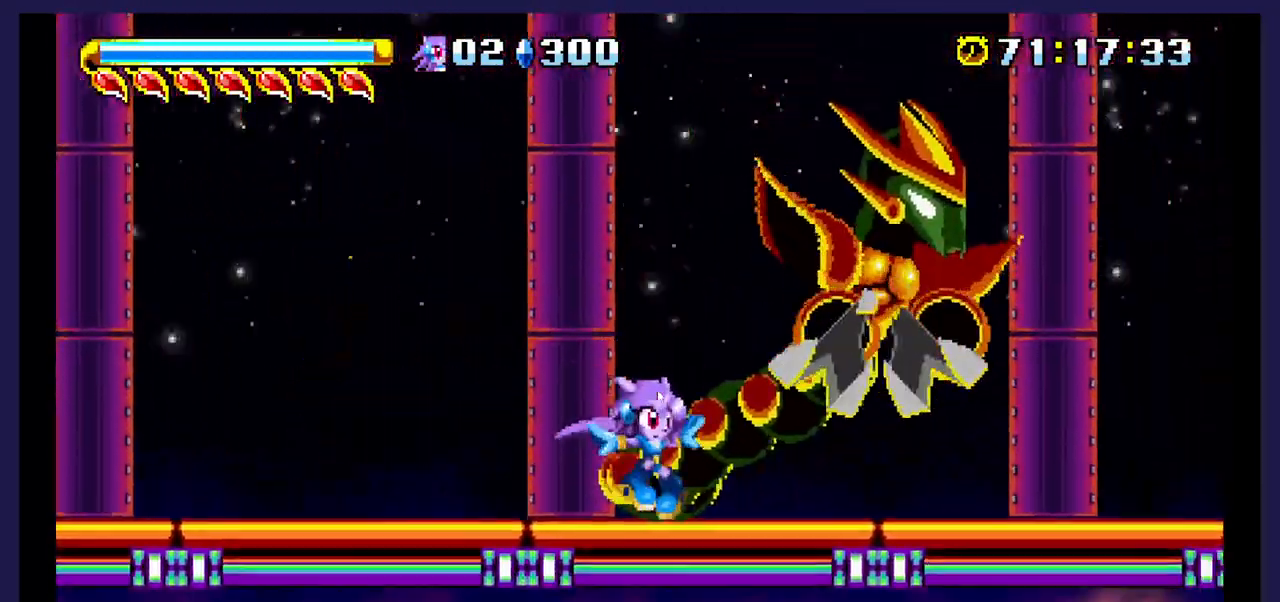
{"buttons": ["X"], "events": [[83, "DPAD_RIGHT", "up"], [167, "A", "down"], [167, "X", "up"], [350, "A", "up"], [350, "X", "down"]]}
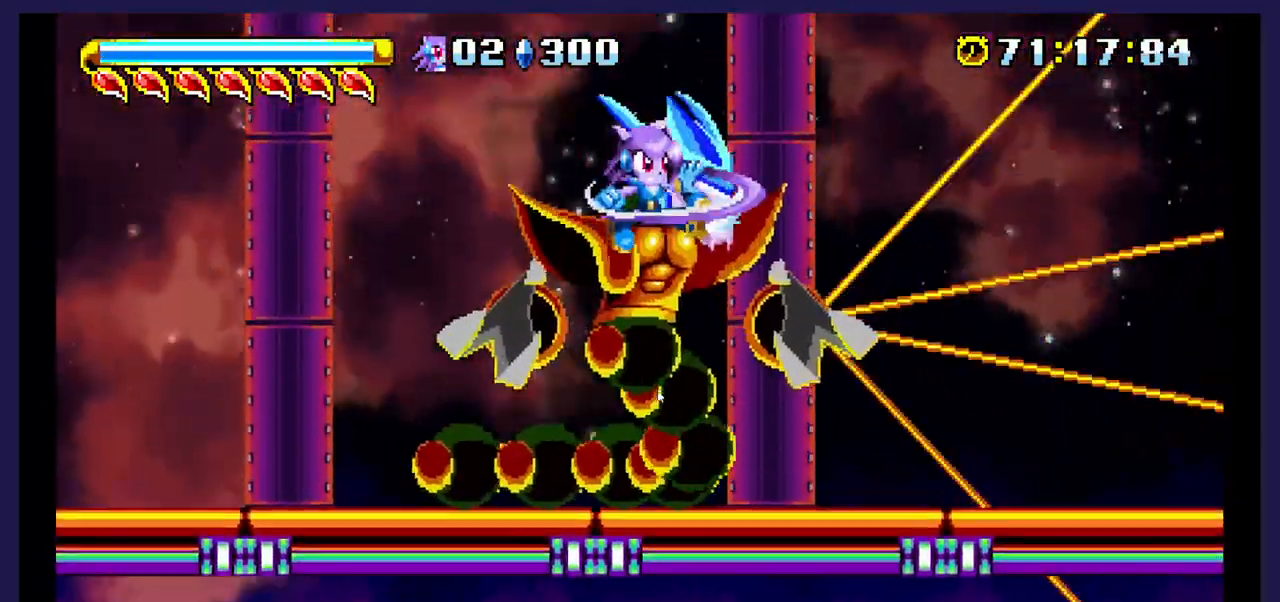
{"buttons": ["DPAD_LEFT"], "events": [[267, "DPAD_LEFT", "down"], [483, "X", "up"]]}